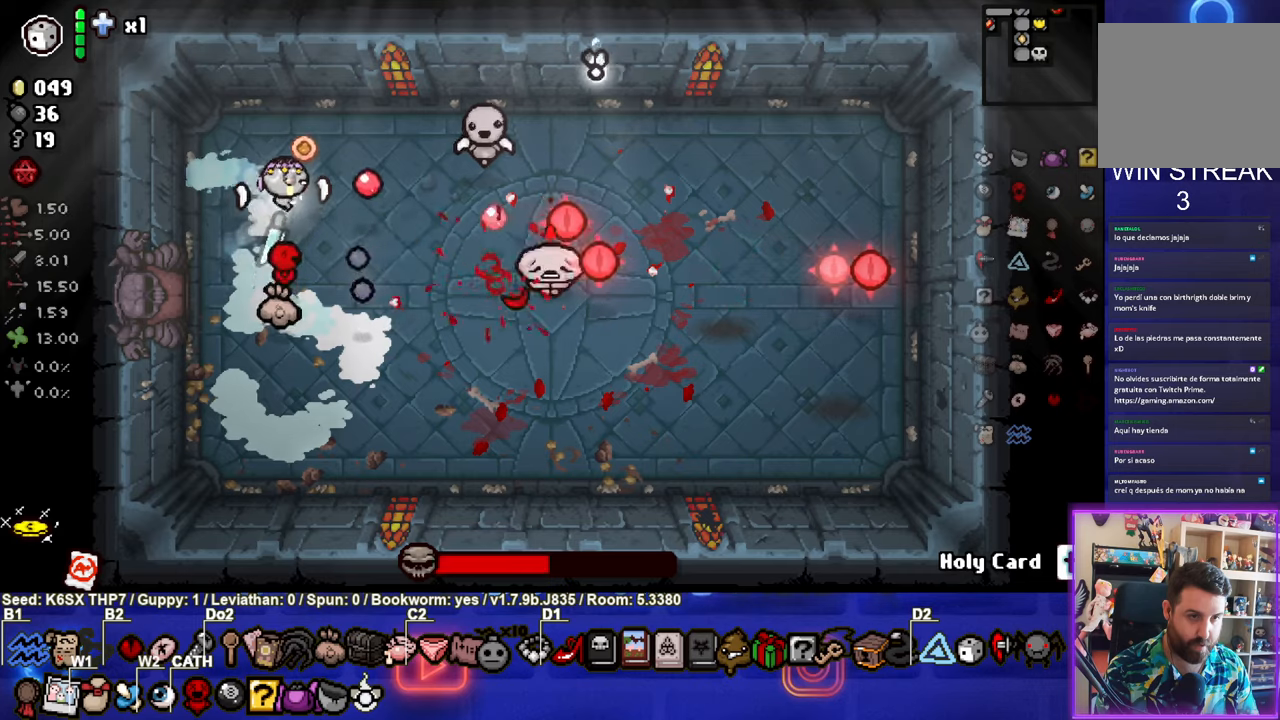
Gameplay with a controller (PlayStation layout); each line is a JSON object with the inputs held at the frame after it. "events" lists button and stick changes between this image and that frame as [ms after this image, input, new state], when the widget could be followed in between. Not read: right_stick.
{"buttons": ["CIRCLE"], "left_stick": "down", "events": [[284, "left_stick", "down-left"], [484, "left_stick", "down"]]}
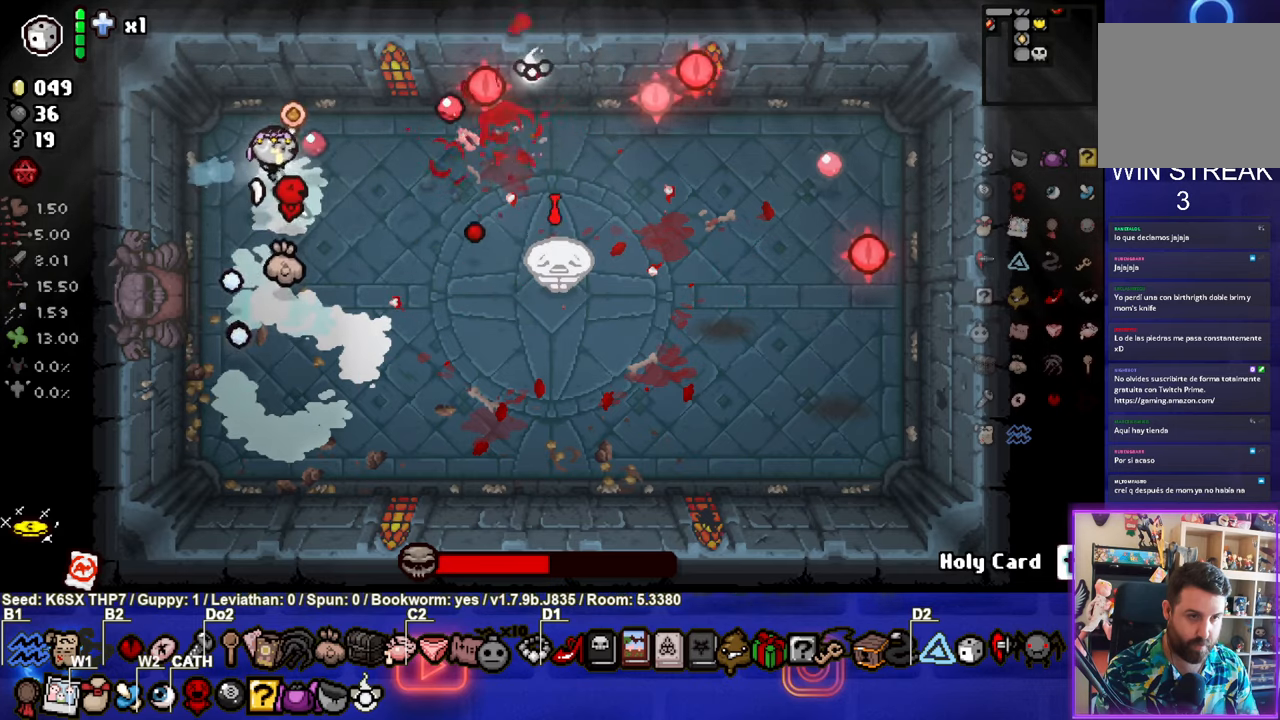
{"buttons": ["CIRCLE"], "left_stick": "down-right", "events": [[117, "left_stick", "down-right"]]}
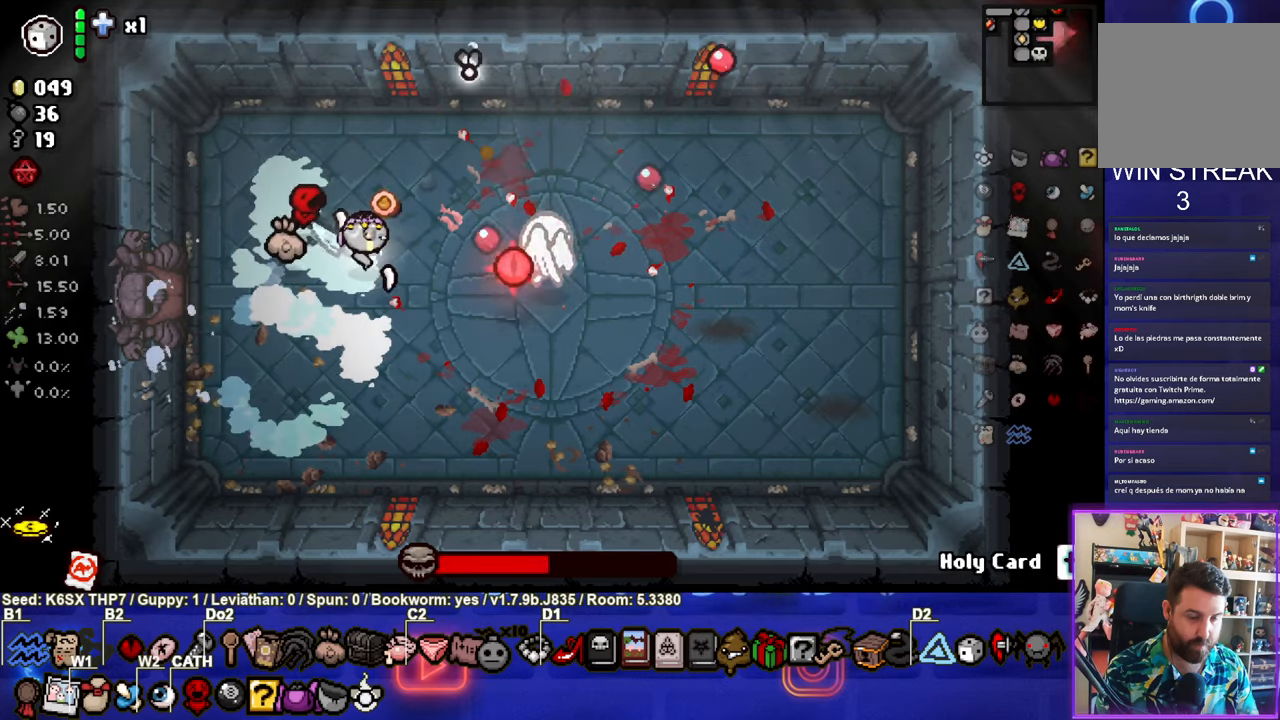
{"buttons": ["CIRCLE"], "left_stick": "center", "events": [[217, "left_stick", "right"], [467, "left_stick", "center"]]}
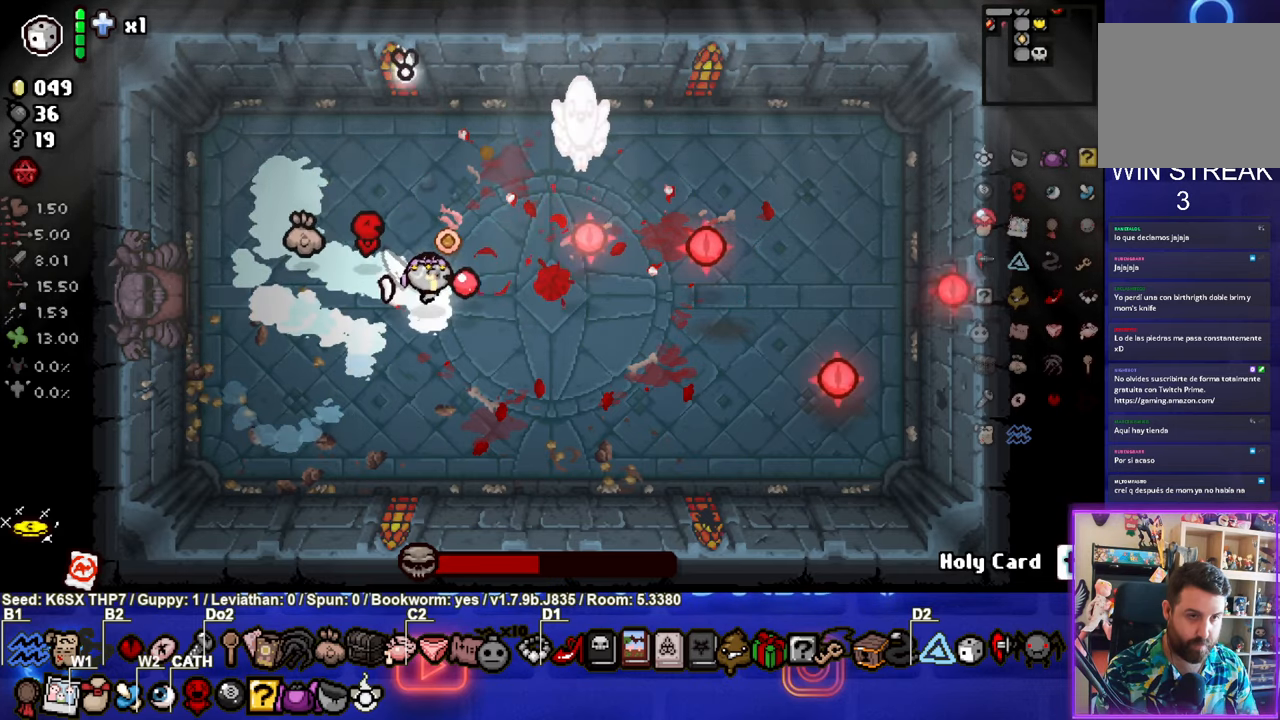
{"buttons": [], "left_stick": "up-right", "events": [[100, "CIRCLE", "up"], [234, "left_stick", "down-right"], [384, "left_stick", "center"], [484, "left_stick", "up-right"]]}
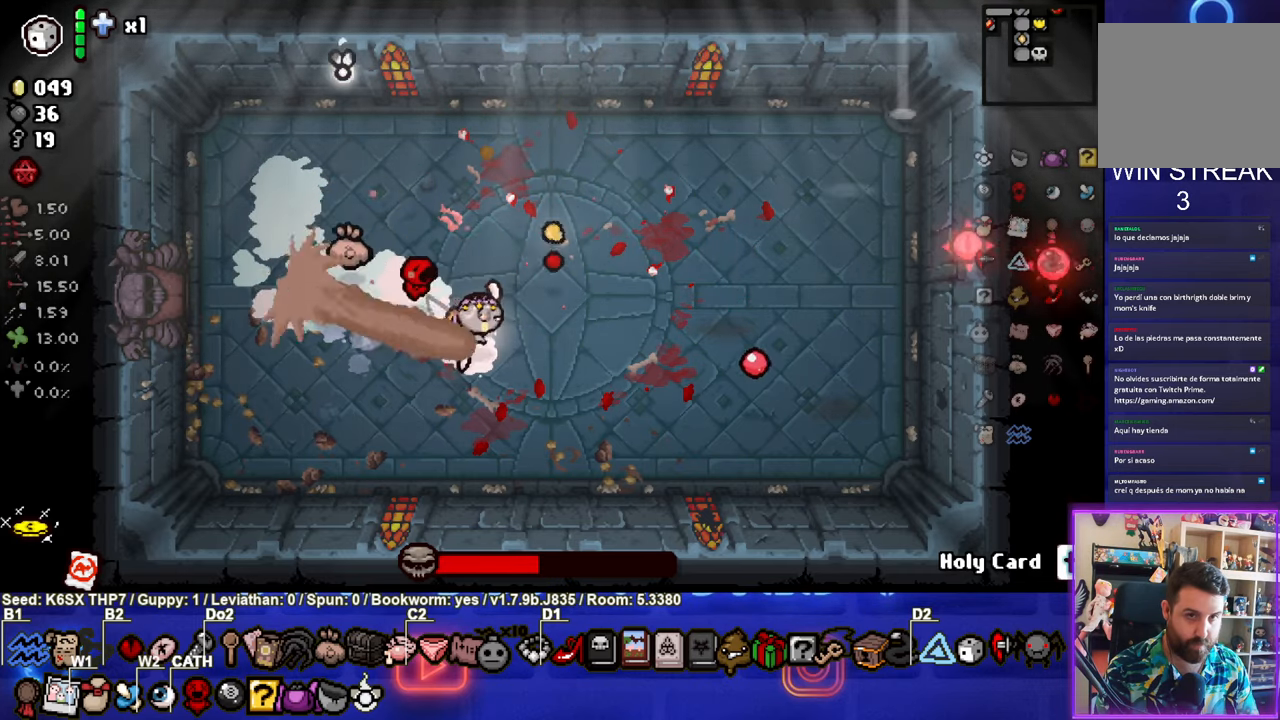
{"buttons": [], "left_stick": "up-right", "events": []}
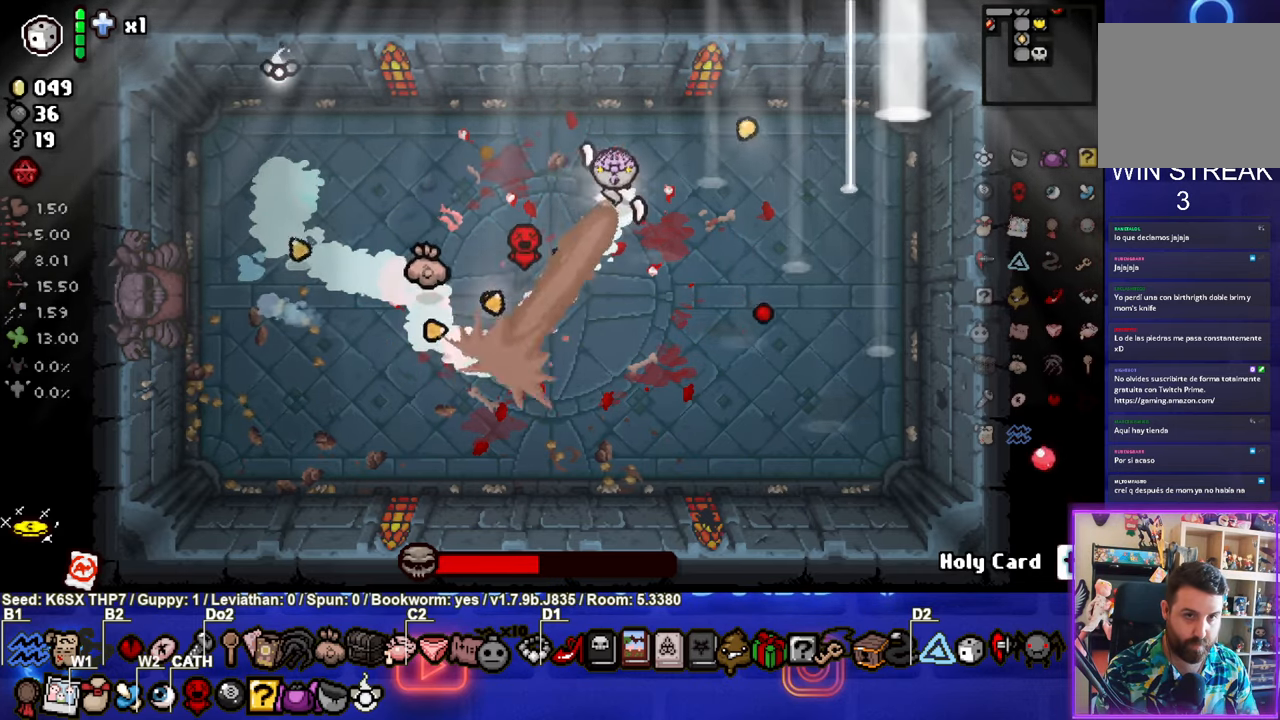
{"buttons": ["SQUARE"], "left_stick": "center", "events": [[267, "left_stick", "center"], [467, "SQUARE", "down"]]}
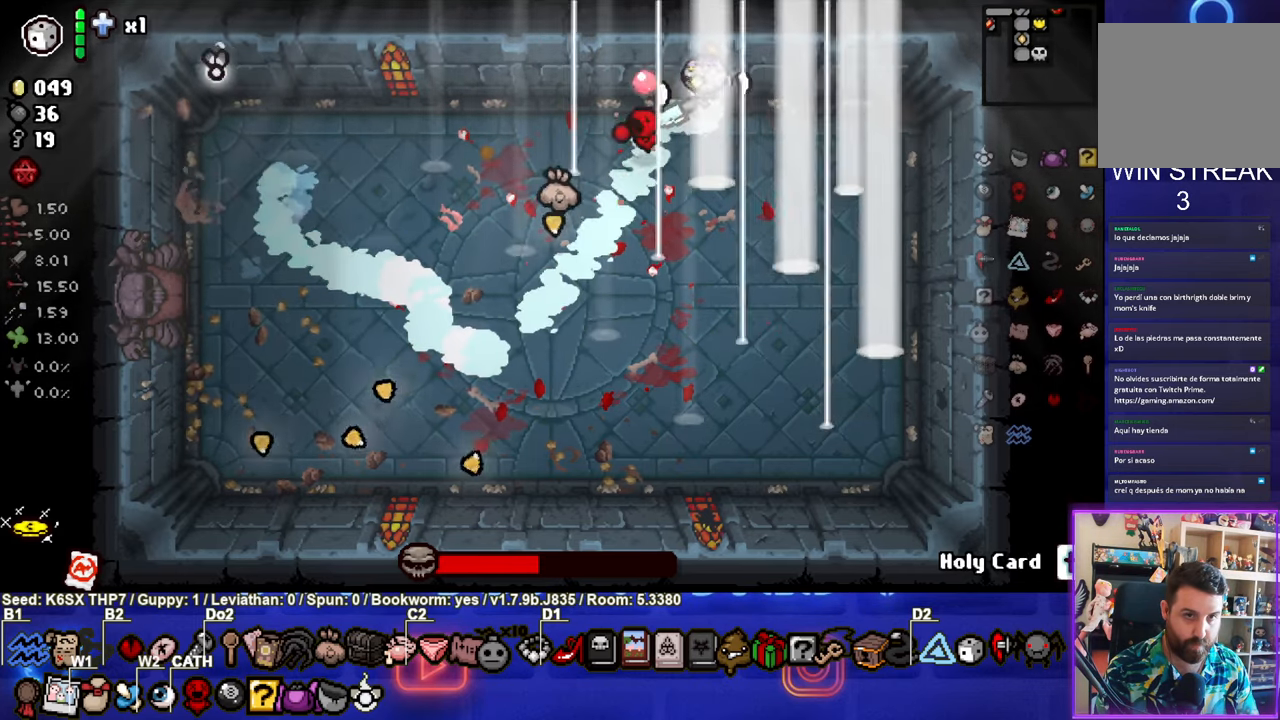
{"buttons": ["SQUARE"], "left_stick": "center", "events": []}
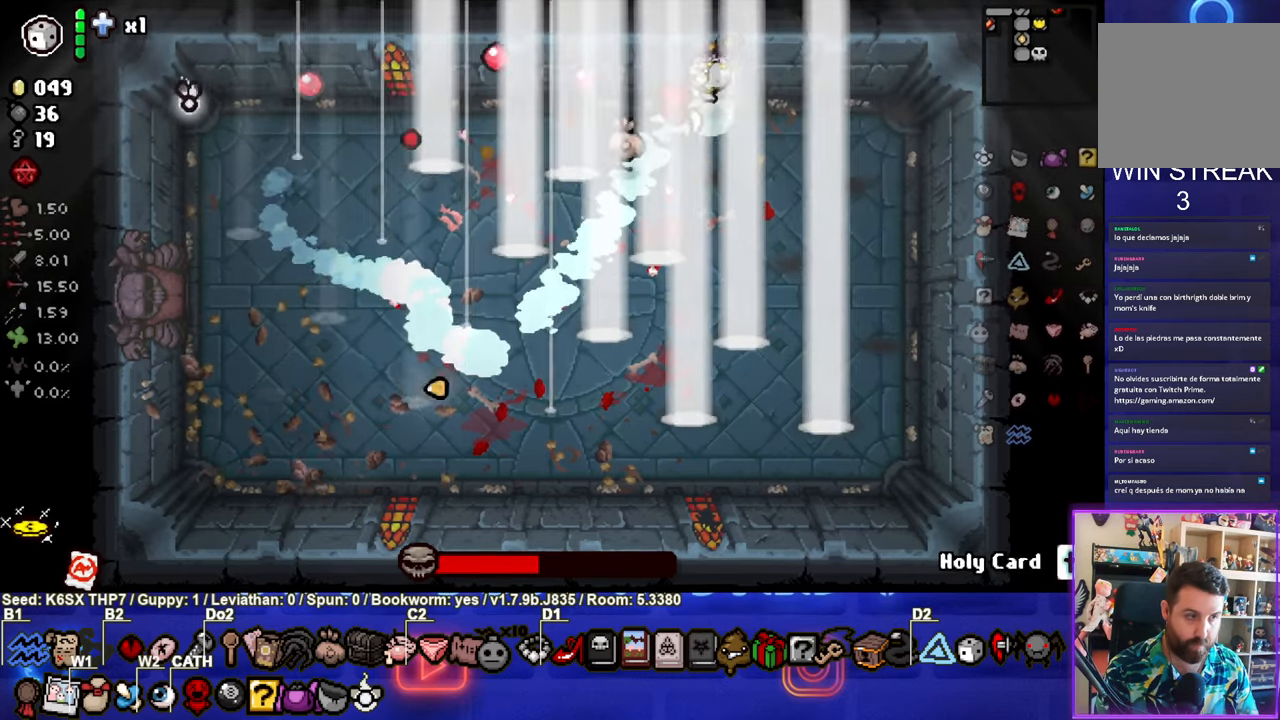
{"buttons": ["SQUARE"], "left_stick": "center", "events": []}
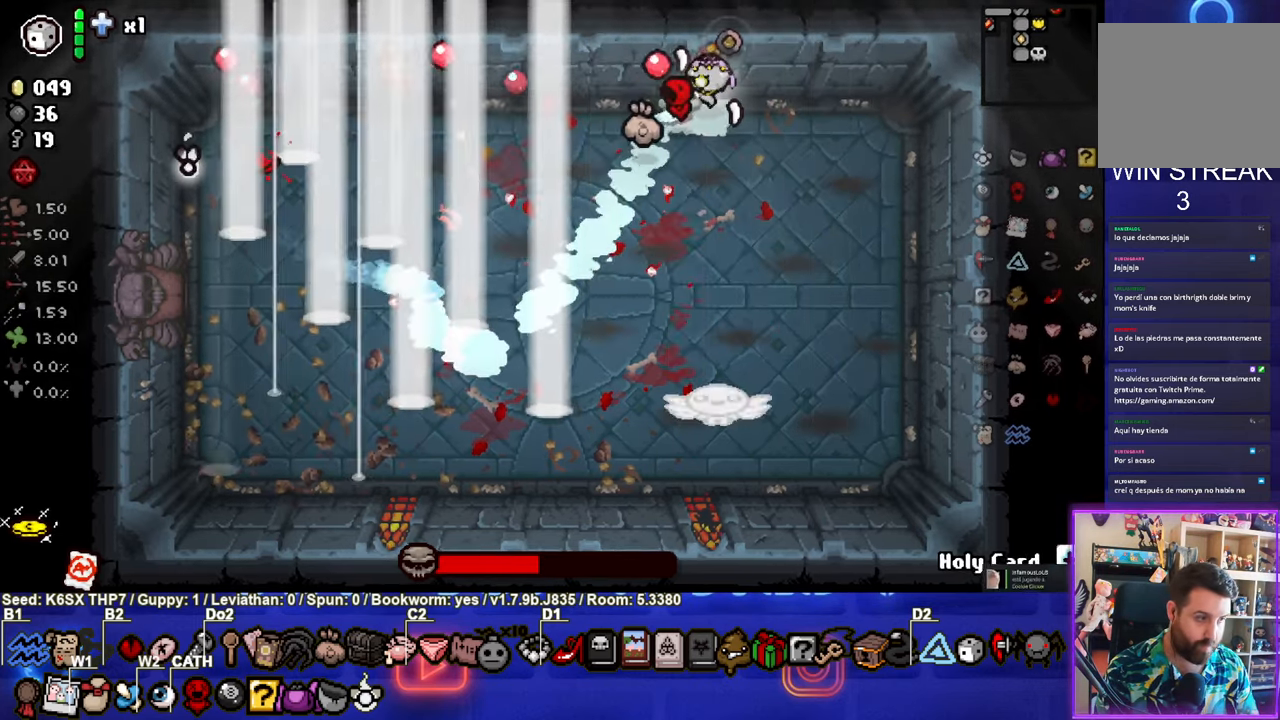
{"buttons": ["SQUARE"], "left_stick": "down", "events": [[483, "left_stick", "down"]]}
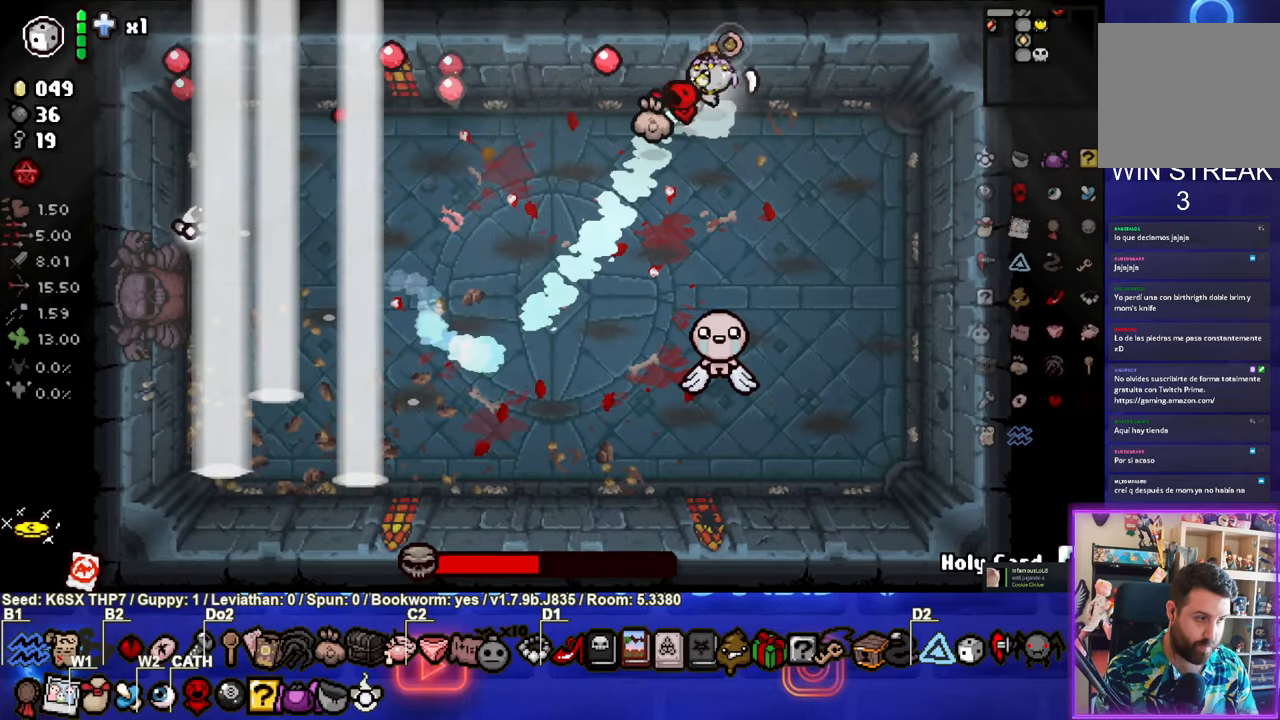
{"buttons": ["SQUARE"], "left_stick": "up-left", "events": [[483, "left_stick", "up-left"]]}
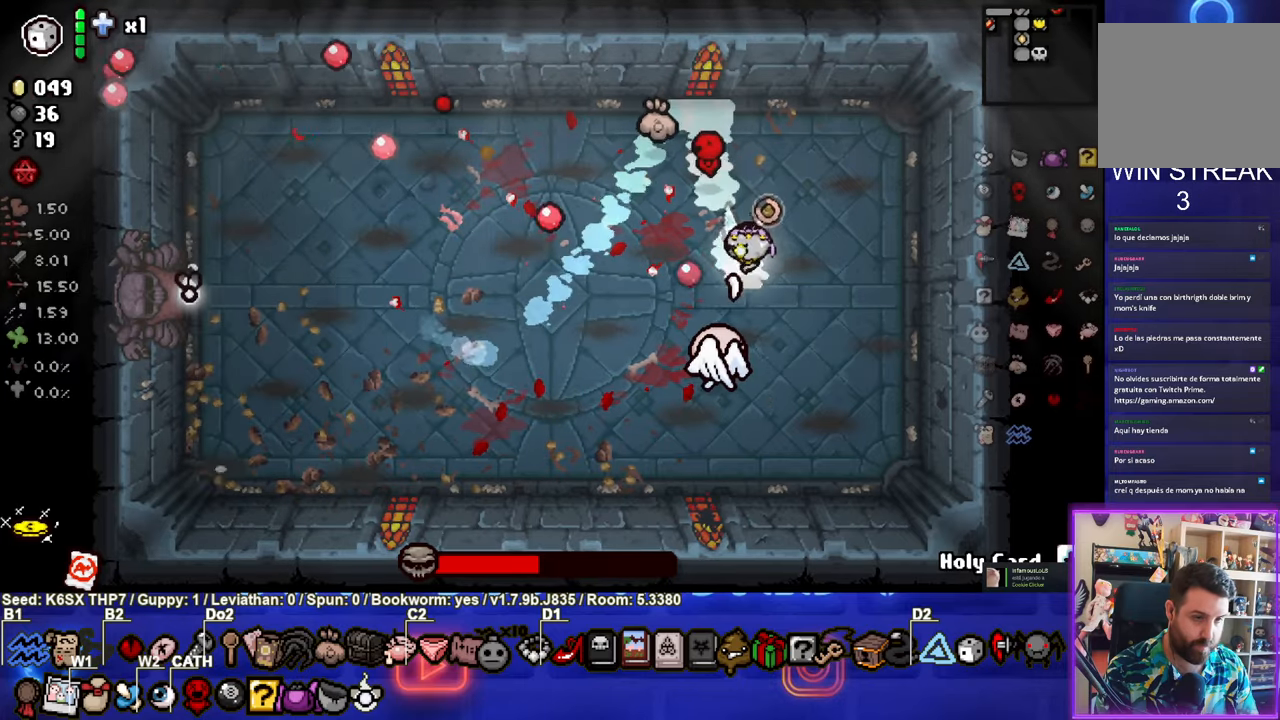
{"buttons": ["CROSS"], "left_stick": "up-left", "events": [[100, "CROSS", "down"], [233, "SQUARE", "up"], [333, "left_stick", "up-right"], [466, "left_stick", "up-left"]]}
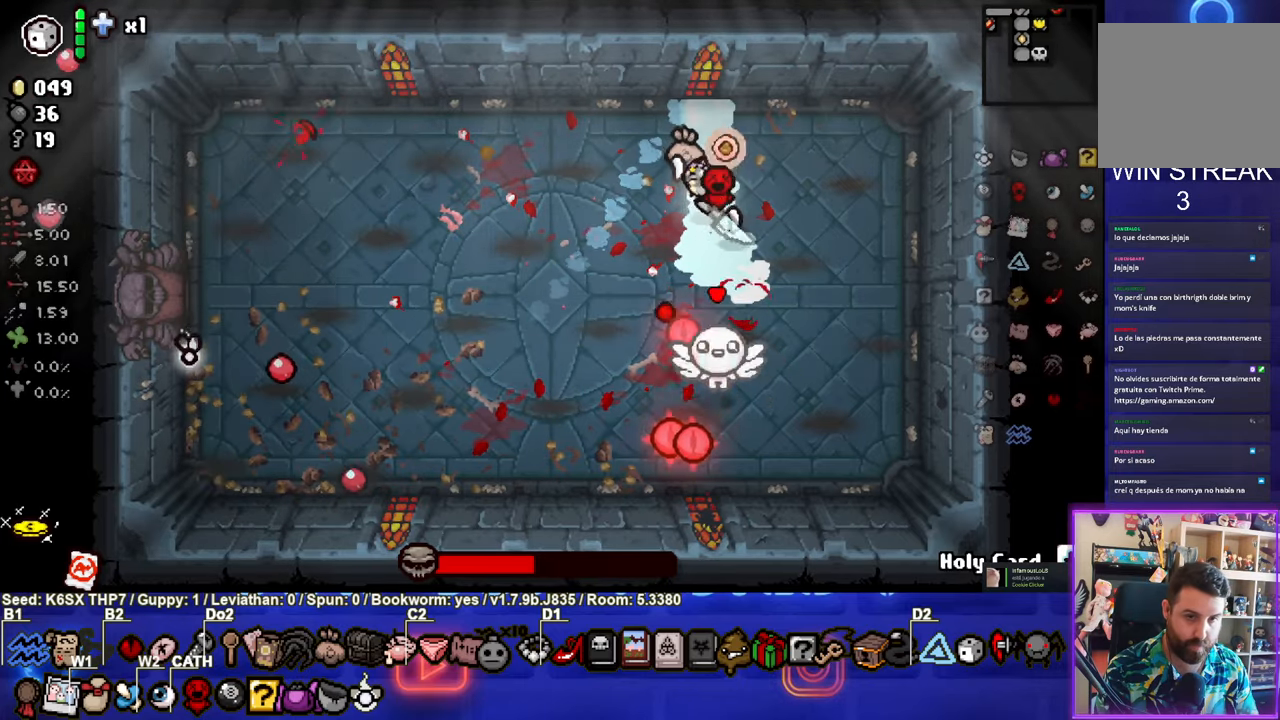
{"buttons": ["CROSS"], "left_stick": "center", "events": [[183, "left_stick", "center"]]}
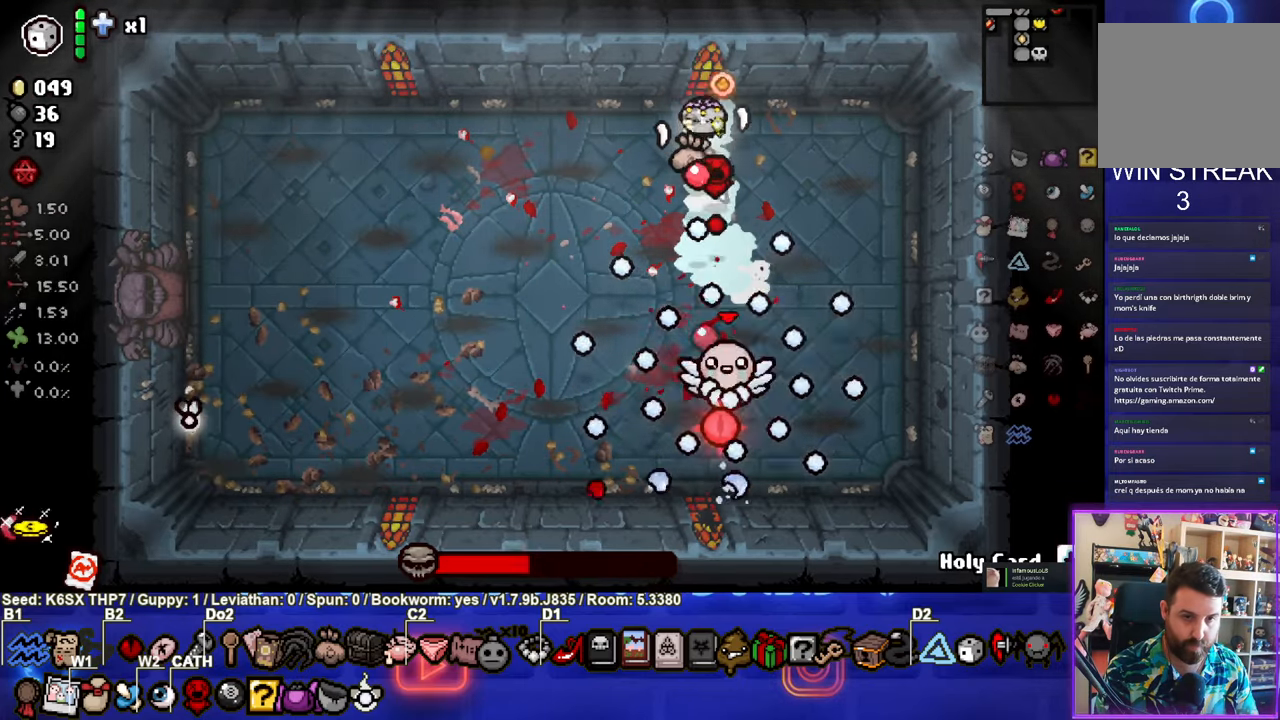
{"buttons": ["CROSS"], "left_stick": "center", "events": []}
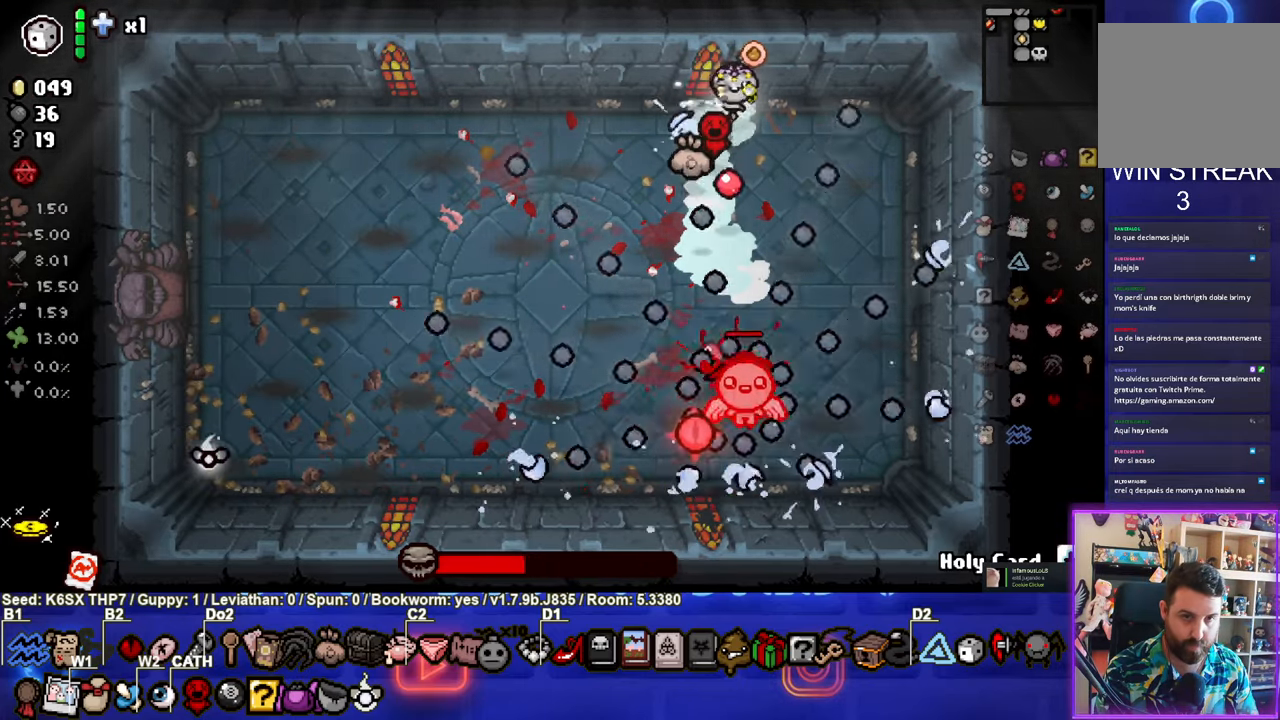
{"buttons": ["CROSS"], "left_stick": "center", "events": []}
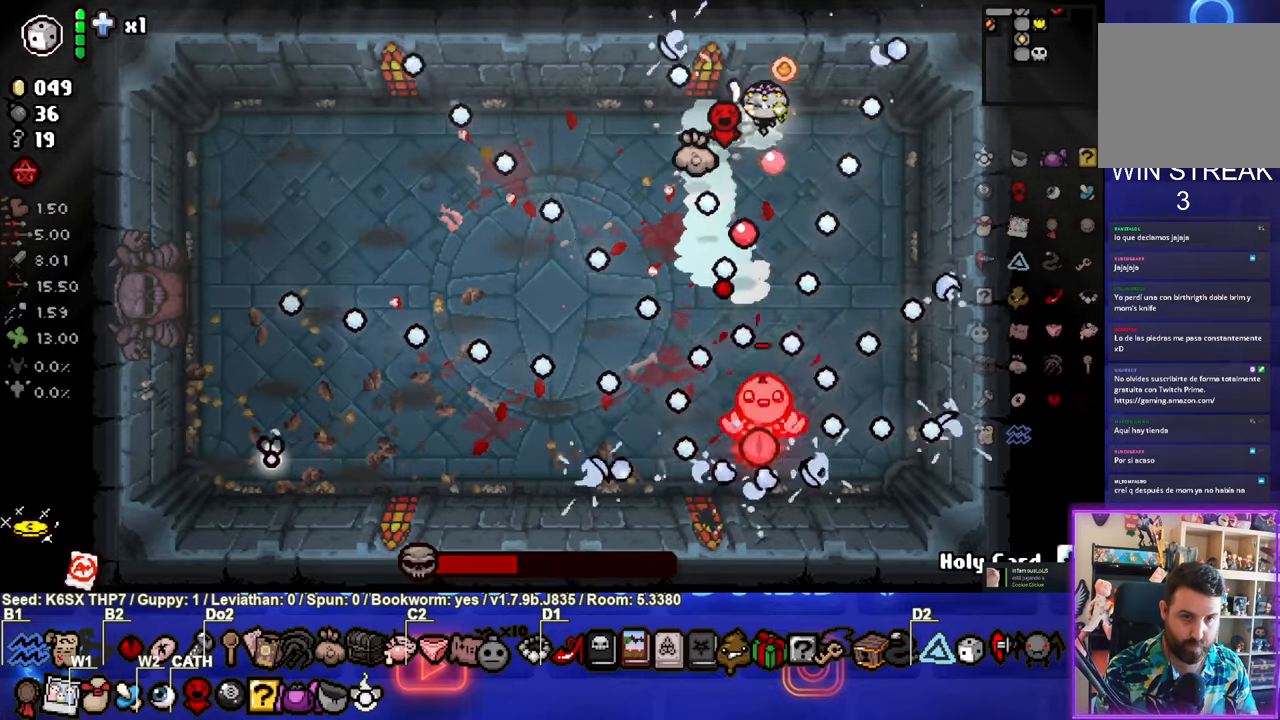
{"buttons": ["CROSS"], "left_stick": "center", "events": []}
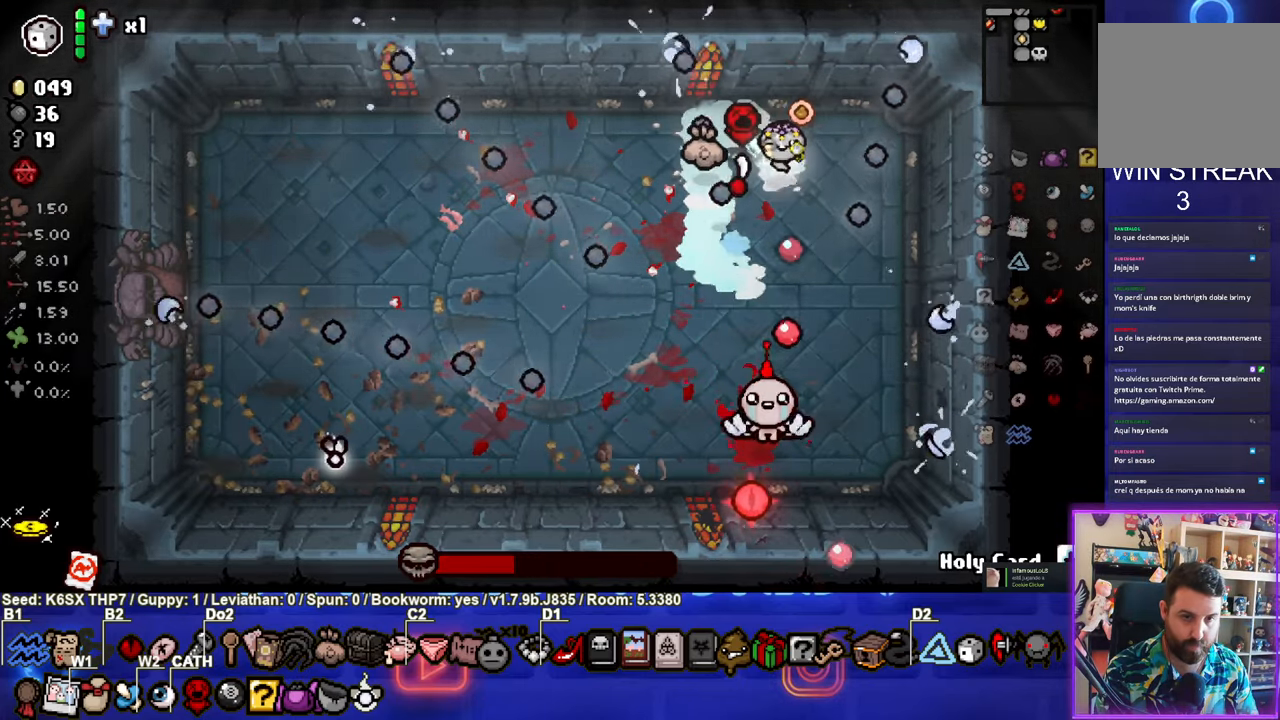
{"buttons": ["CROSS"], "left_stick": "center", "events": []}
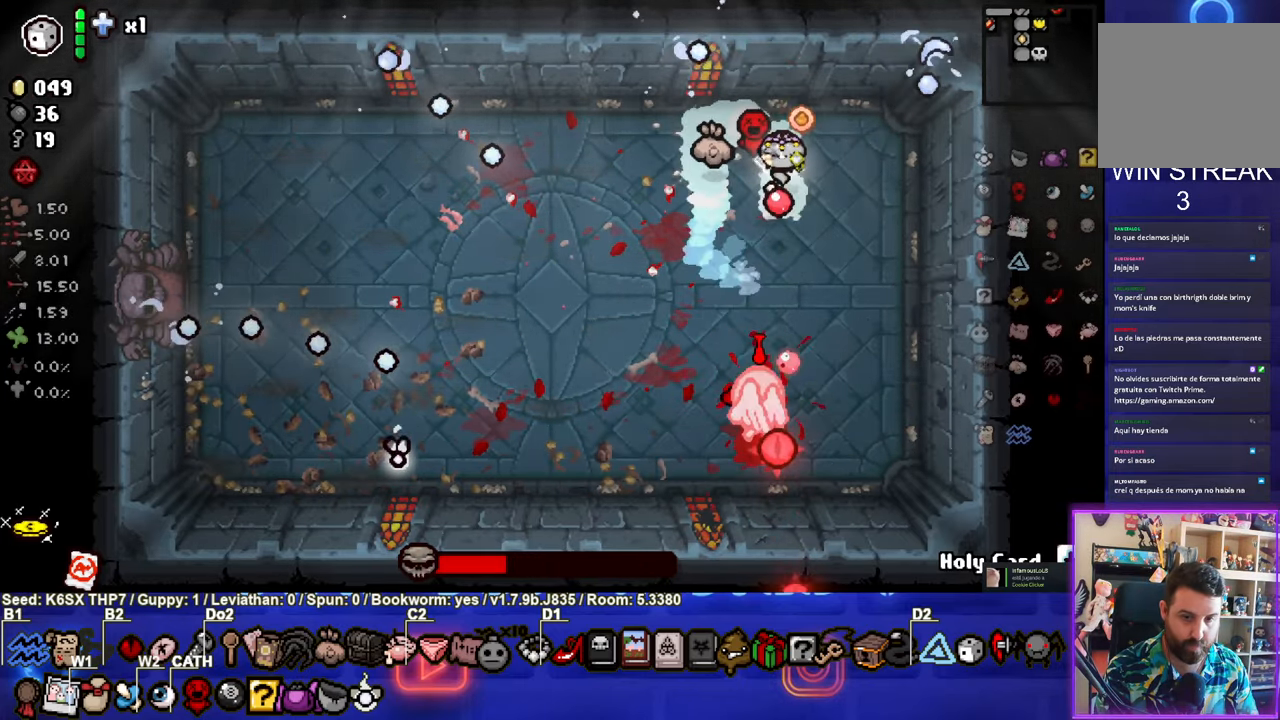
{"buttons": ["CROSS"], "left_stick": "up-left", "events": [[200, "left_stick", "up-left"]]}
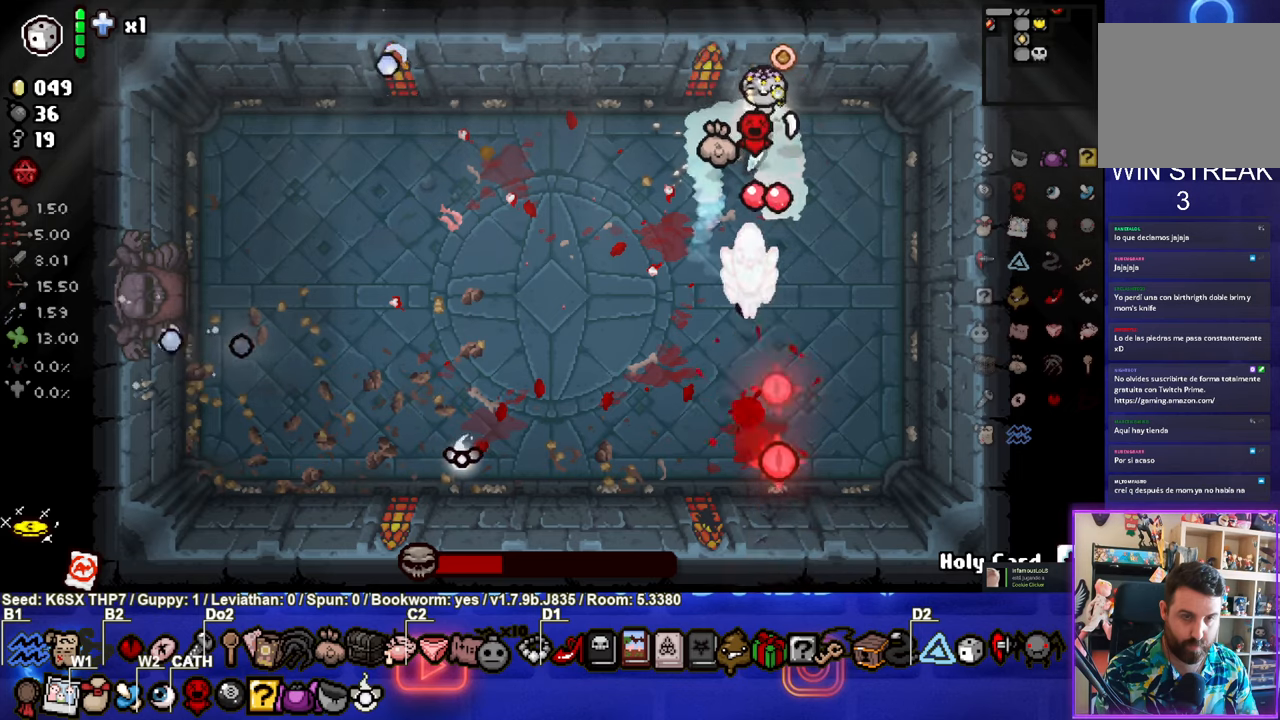
{"buttons": ["CROSS"], "left_stick": "left", "events": [[67, "left_stick", "center"], [483, "left_stick", "left"]]}
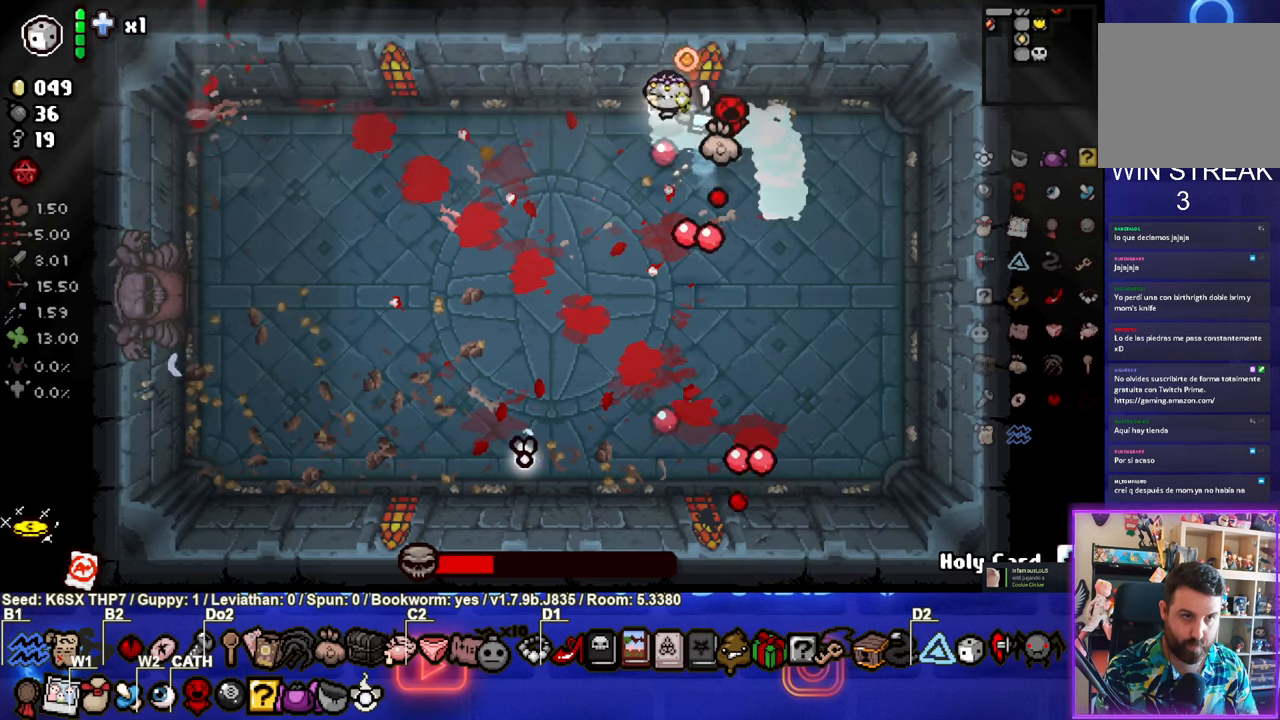
{"buttons": ["CROSS"], "left_stick": "left", "events": []}
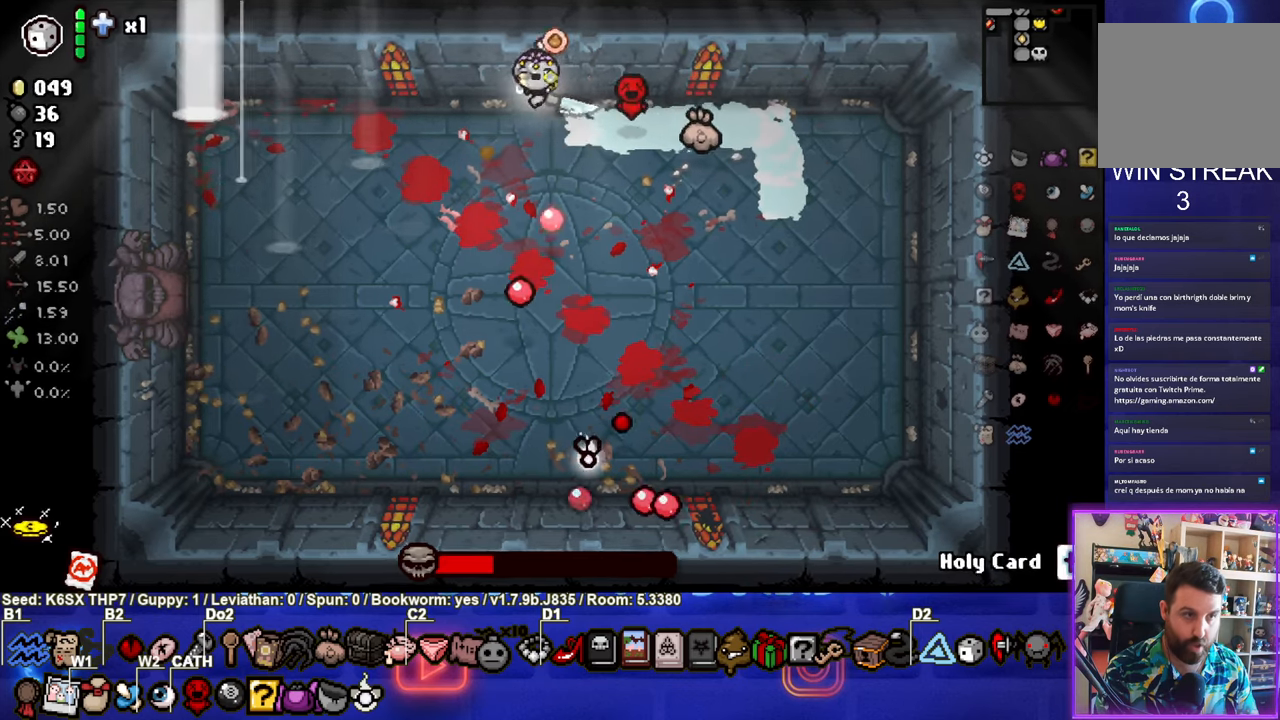
{"buttons": ["CROSS"], "left_stick": "center", "events": [[300, "left_stick", "center"]]}
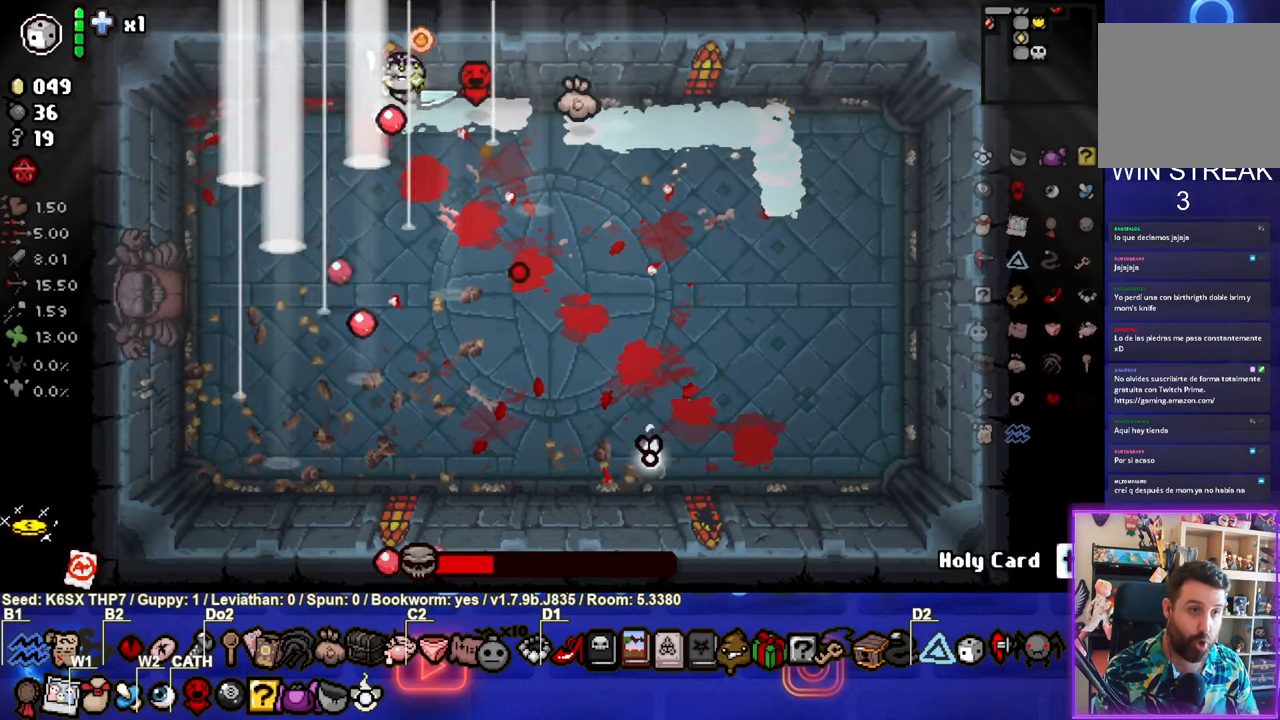
{"buttons": ["CROSS"], "left_stick": "center", "events": []}
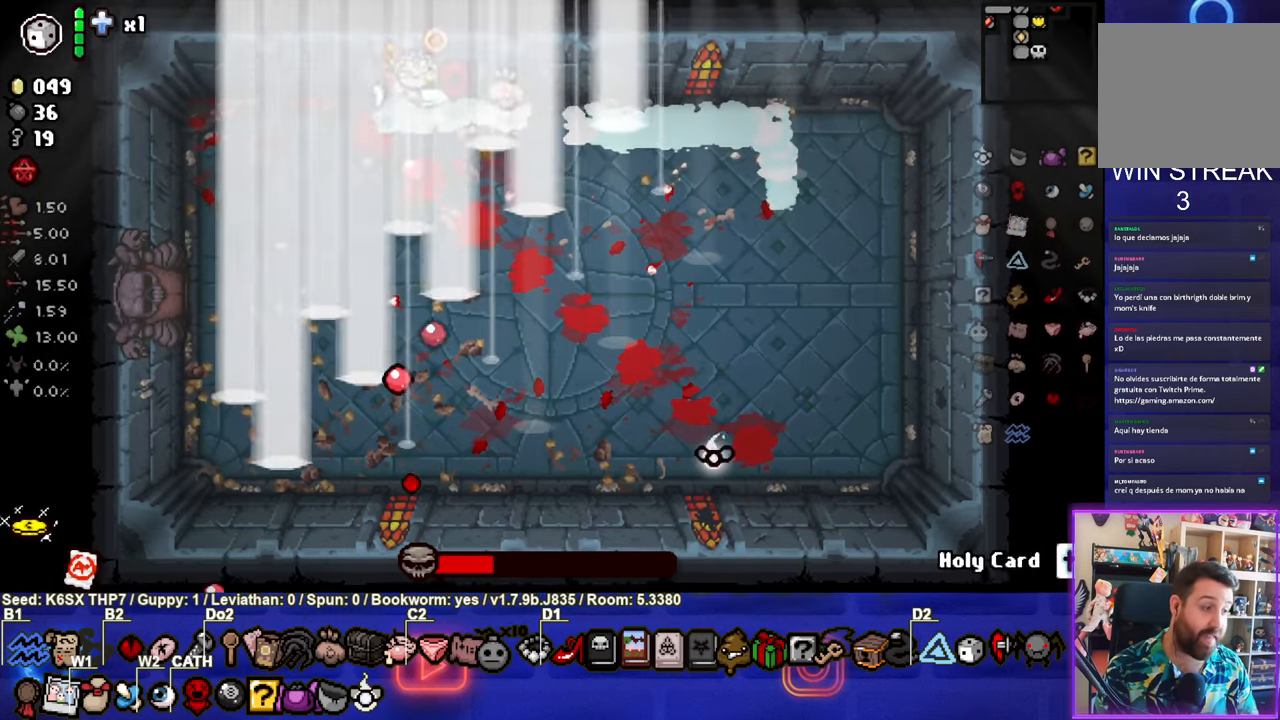
{"buttons": ["CROSS"], "left_stick": "center", "events": []}
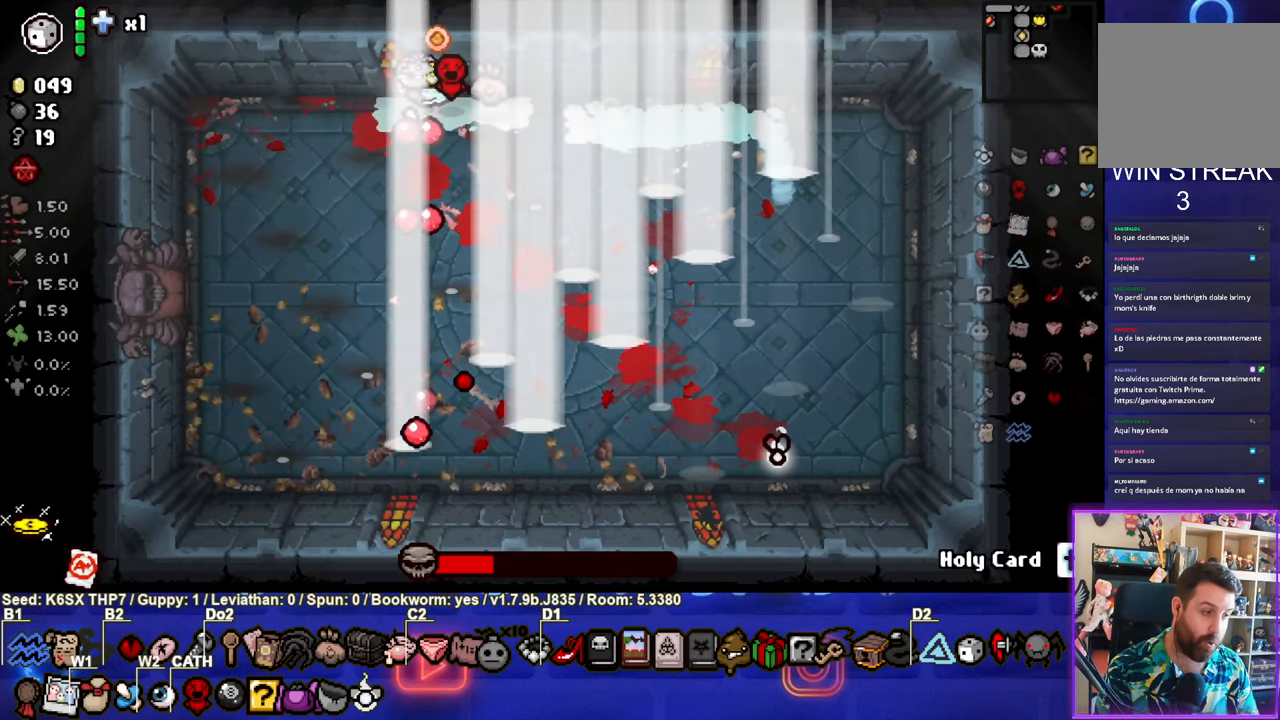
{"buttons": ["CROSS"], "left_stick": "center", "events": []}
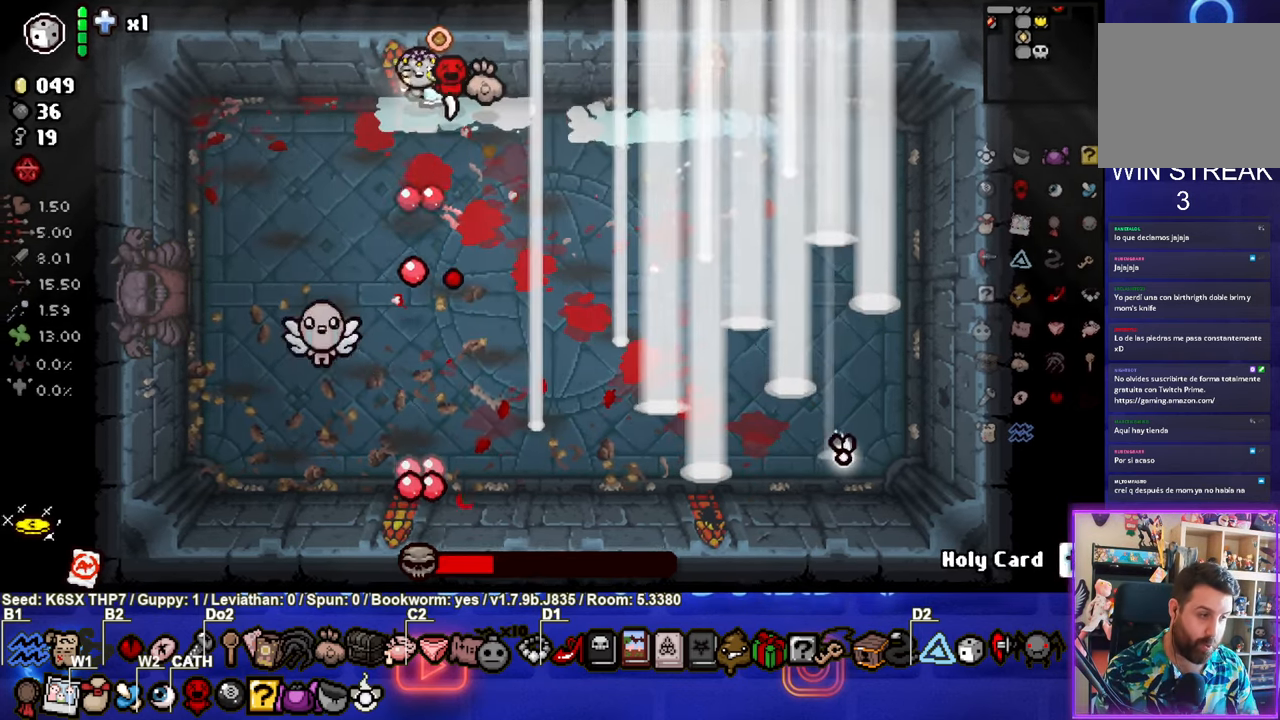
{"buttons": ["CROSS"], "left_stick": "down-left", "events": [[350, "left_stick", "down-left"]]}
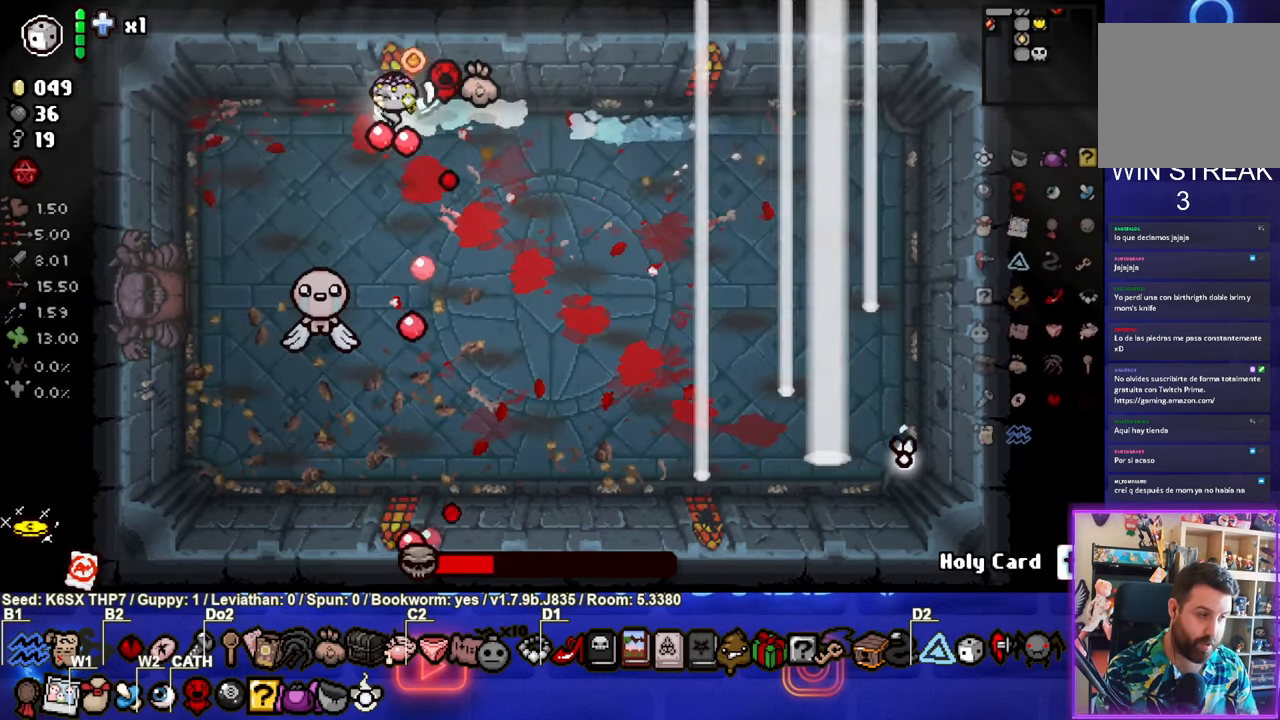
{"buttons": ["CROSS"], "left_stick": "right", "events": [[100, "left_stick", "center"], [267, "left_stick", "down-left"], [450, "left_stick", "right"]]}
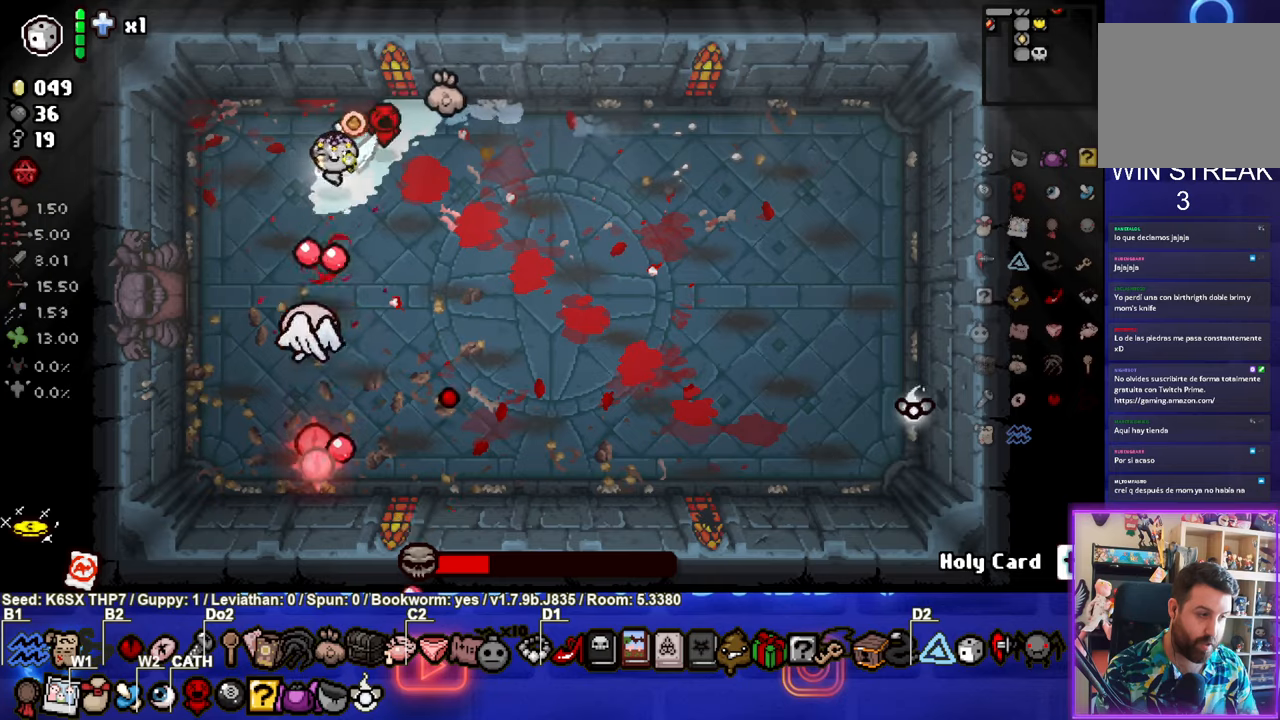
{"buttons": ["SQUARE"], "left_stick": "down-right", "events": [[67, "SQUARE", "down"], [167, "CROSS", "up"], [217, "left_stick", "down-right"]]}
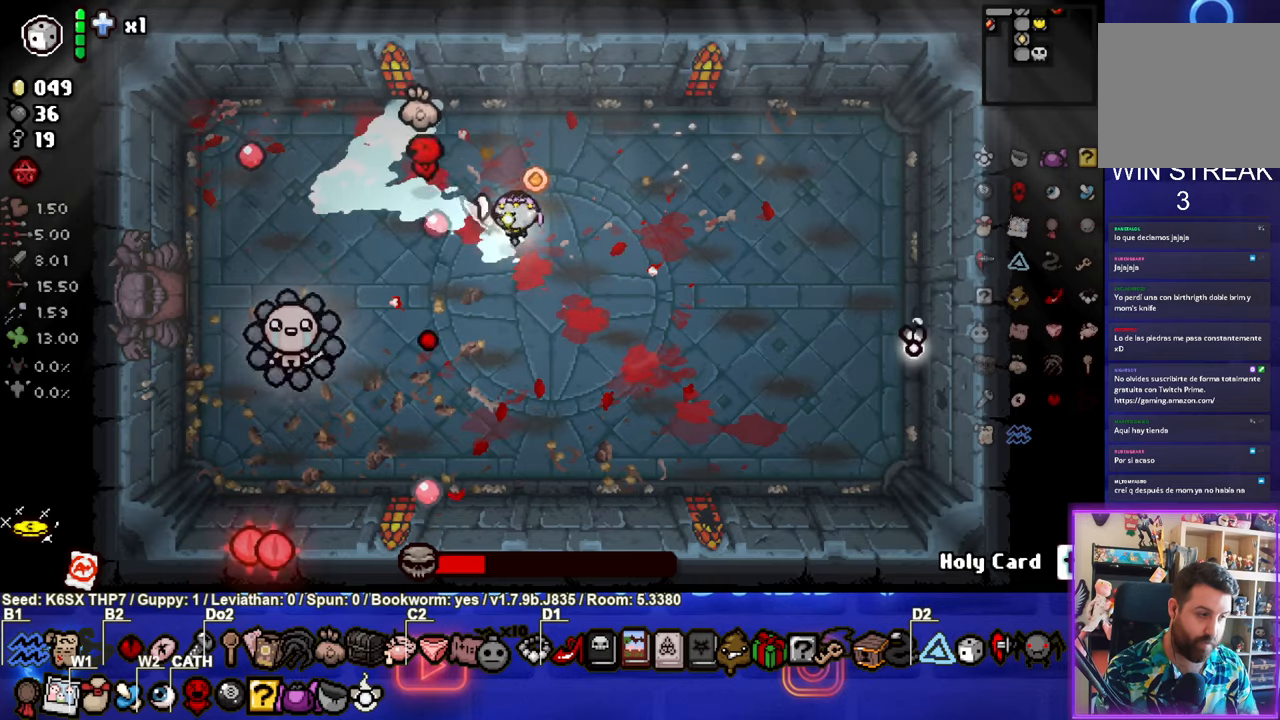
{"buttons": ["SQUARE"], "left_stick": "down-right", "events": [[234, "left_stick", "center"], [384, "left_stick", "down-right"]]}
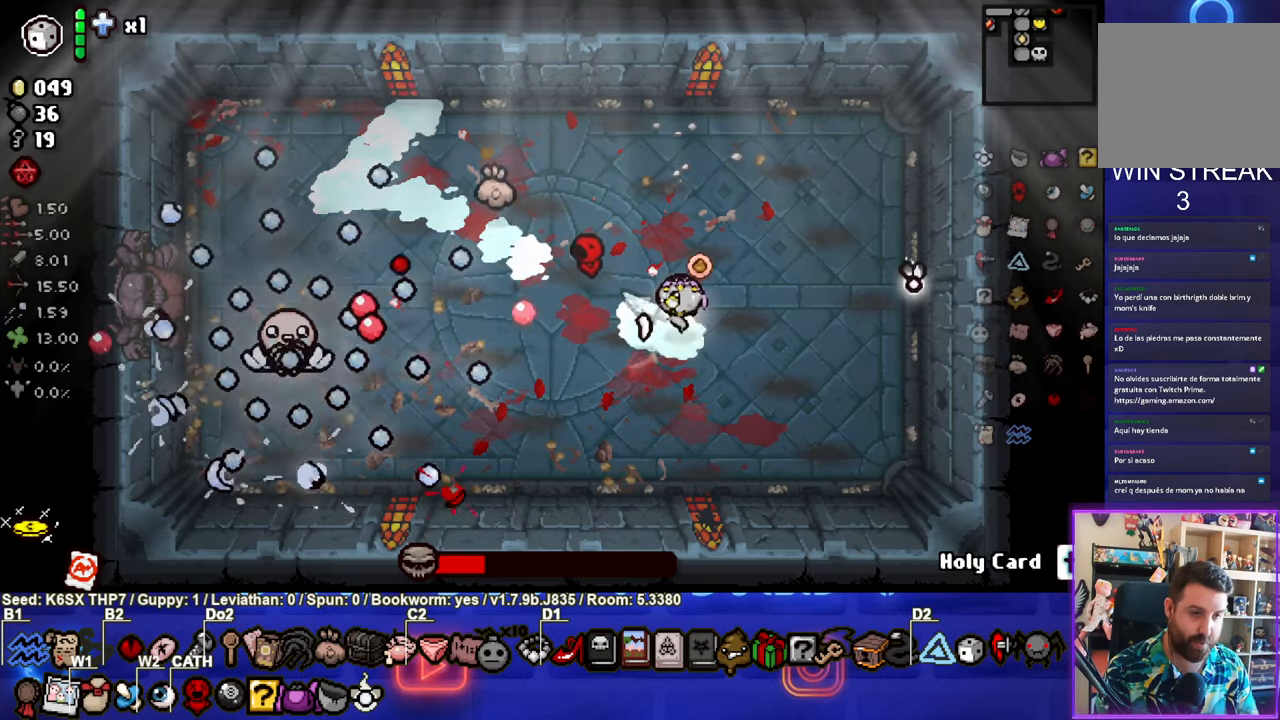
{"buttons": ["SQUARE"], "left_stick": "down-right", "events": [[84, "left_stick", "center"], [317, "left_stick", "down-right"]]}
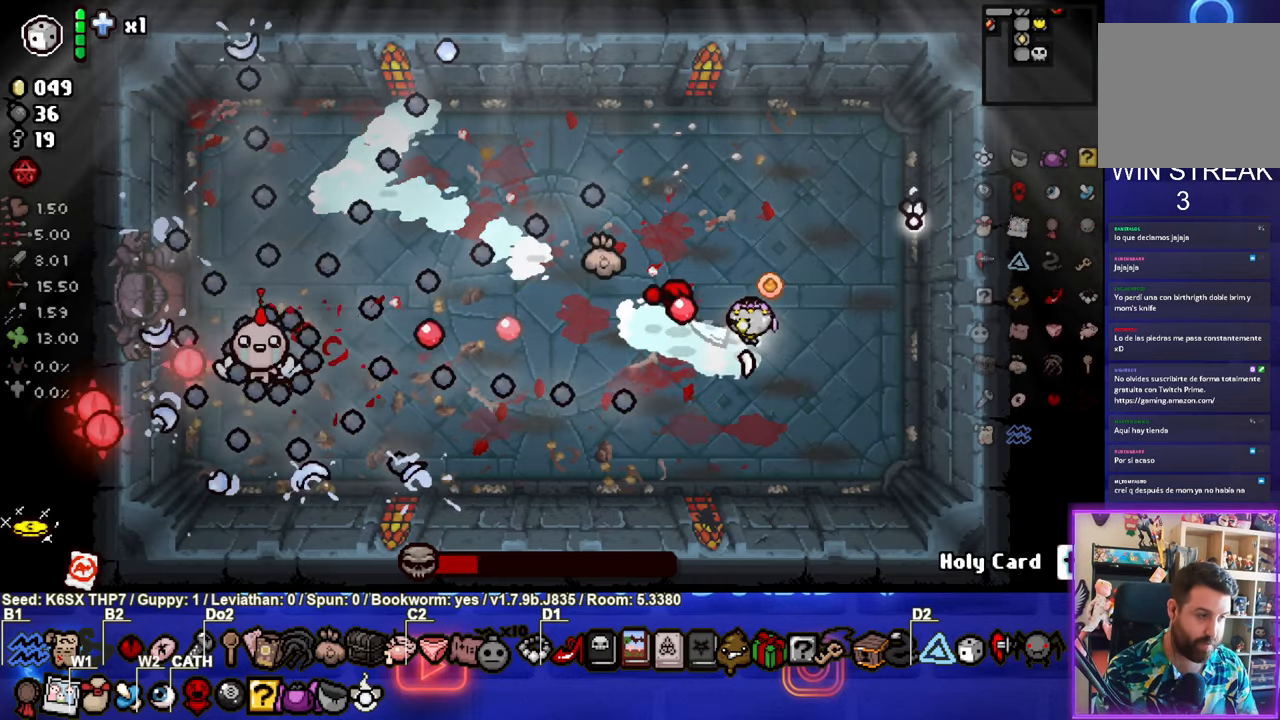
{"buttons": ["SQUARE"], "left_stick": "right", "events": [[100, "left_stick", "right"]]}